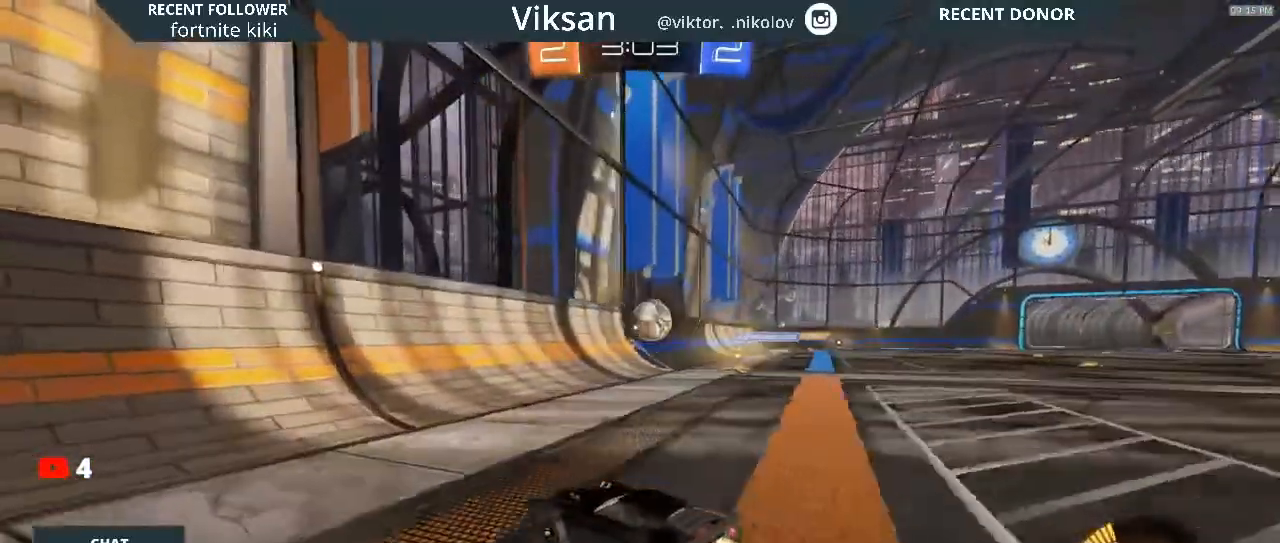
Gameplay with a controller (PlayStation layout); each line is a JSON object with the inputs held at the frame after it. "events" lists button and stick changes between this image and that frame as [ms after this image, input, new state], when the widget could be followed in between.
{"buttons": ["R2"], "left_stick": "center", "right_stick": "center", "events": [[117, "left_stick", "center"], [233, "left_stick", "right"], [300, "left_stick", "center"], [417, "R1", "up"], [433, "left_stick", "right"], [500, "left_stick", "center"]]}
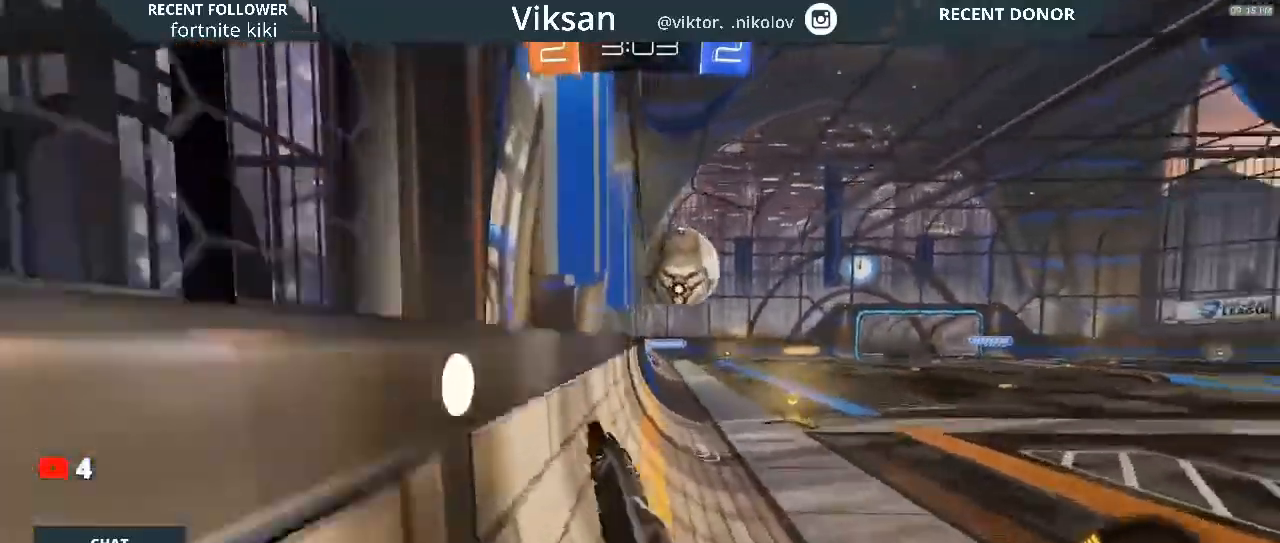
{"buttons": ["L1", "R1", "R2"], "left_stick": "left", "right_stick": "center", "events": [[300, "left_stick", "right"], [333, "CROSS", "down"], [333, "R1", "down"], [433, "CROSS", "up"], [433, "L1", "down"], [483, "left_stick", "left"]]}
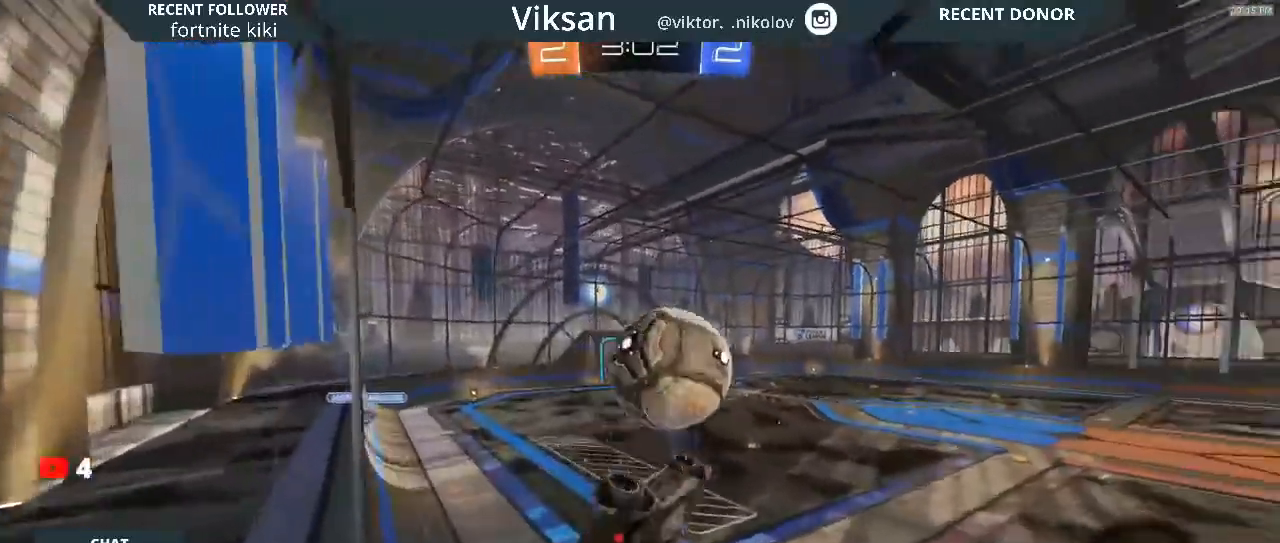
{"buttons": ["L1", "R2"], "left_stick": "left", "right_stick": "center", "events": [[500, "R1", "up"]]}
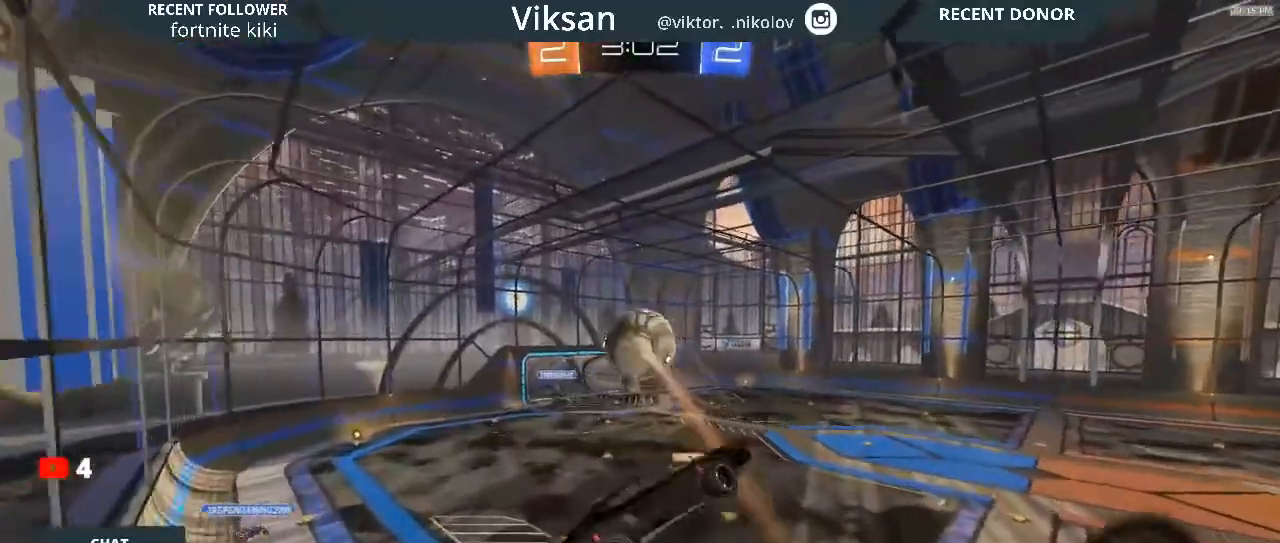
{"buttons": ["L1", "R1", "R2"], "left_stick": "down-left", "right_stick": "center", "events": [[183, "R1", "down"], [183, "left_stick", "down-left"]]}
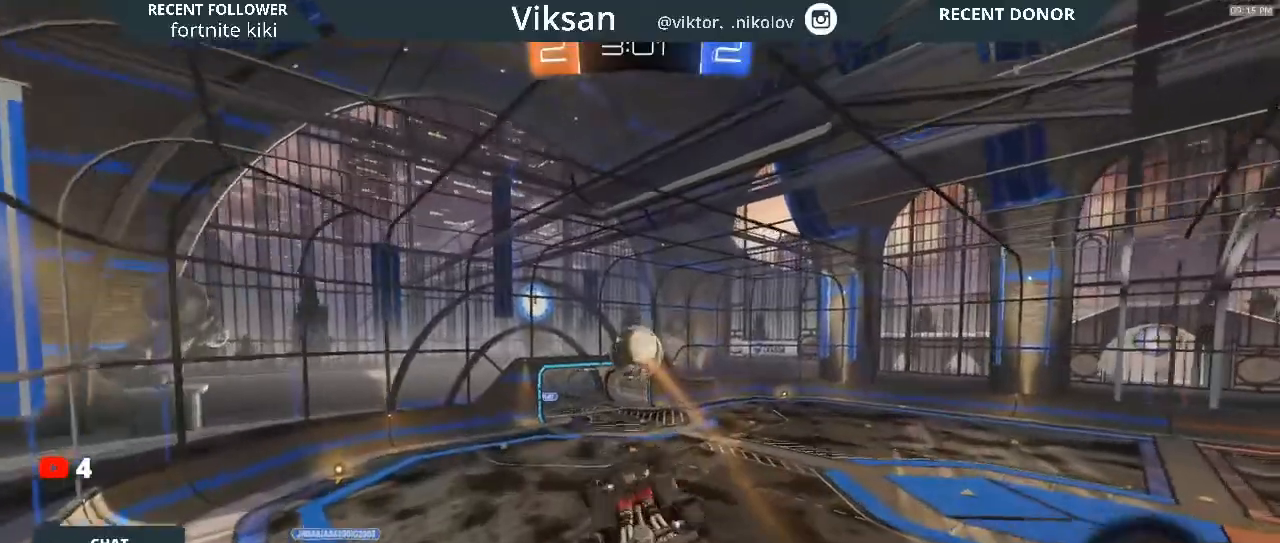
{"buttons": ["L1", "R1", "R2"], "left_stick": "left", "right_stick": "center", "events": [[17, "left_stick", "left"]]}
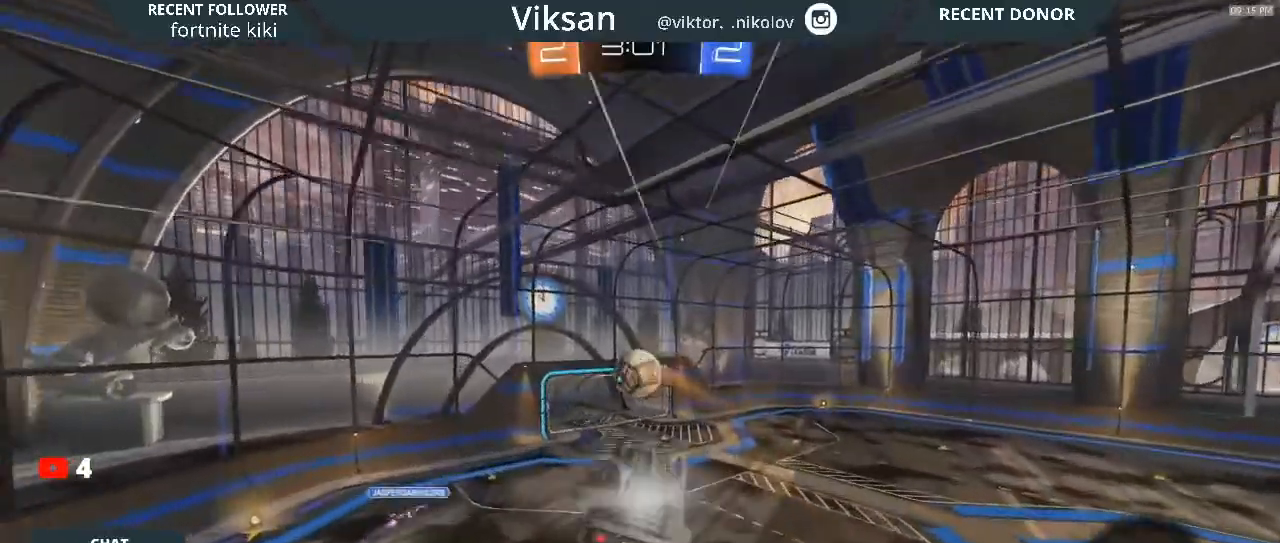
{"buttons": [], "left_stick": "center", "right_stick": "center", "events": [[33, "L1", "up"], [33, "left_stick", "center"], [233, "R1", "up"], [417, "R2", "up"]]}
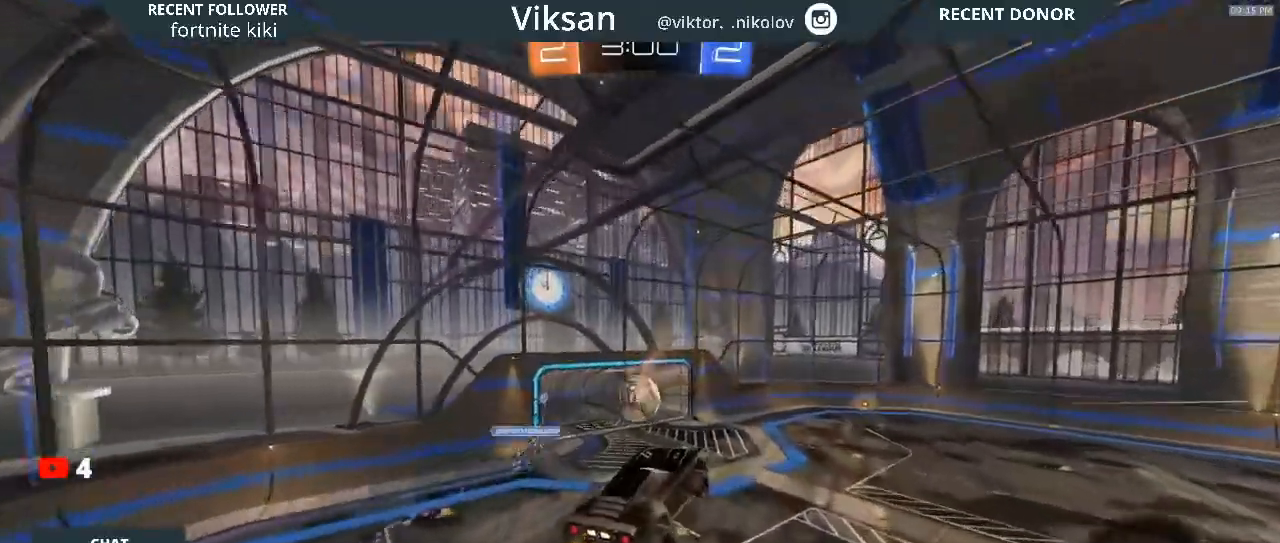
{"buttons": [], "left_stick": "left", "right_stick": "center", "events": [[133, "L1", "down"], [283, "left_stick", "right"], [450, "L1", "up"], [467, "left_stick", "left"]]}
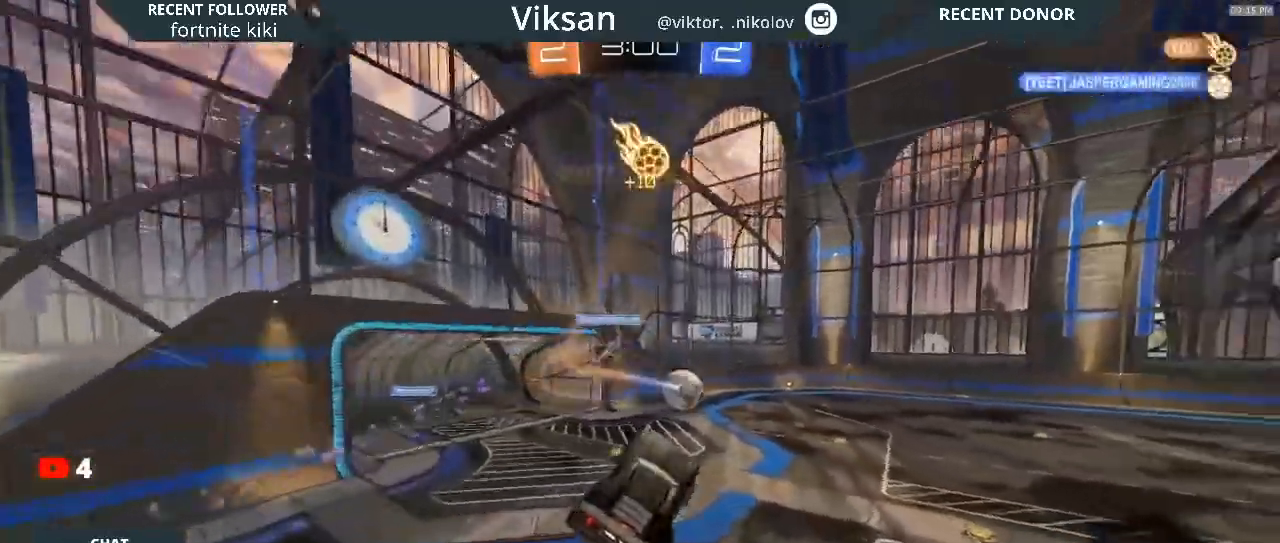
{"buttons": ["L1", "R2"], "left_stick": "left", "right_stick": "center", "events": [[133, "R2", "down"], [150, "left_stick", "center"], [317, "L1", "down"], [317, "left_stick", "left"]]}
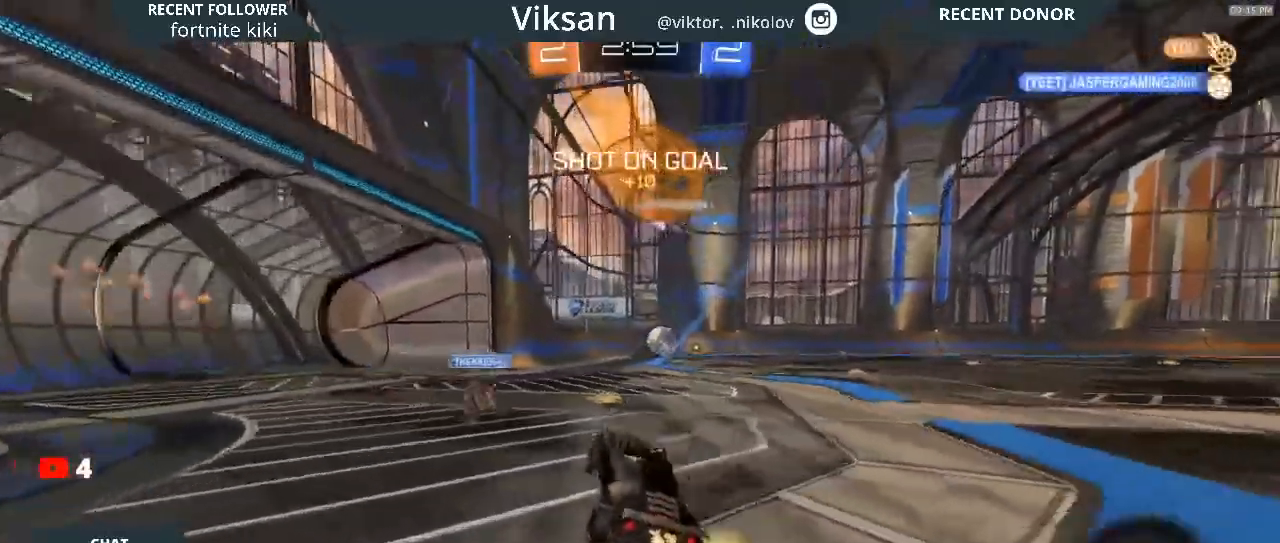
{"buttons": ["R1", "R2"], "left_stick": "center", "right_stick": "center", "events": [[100, "L1", "up"], [100, "left_stick", "right"], [467, "R1", "down"], [467, "left_stick", "center"]]}
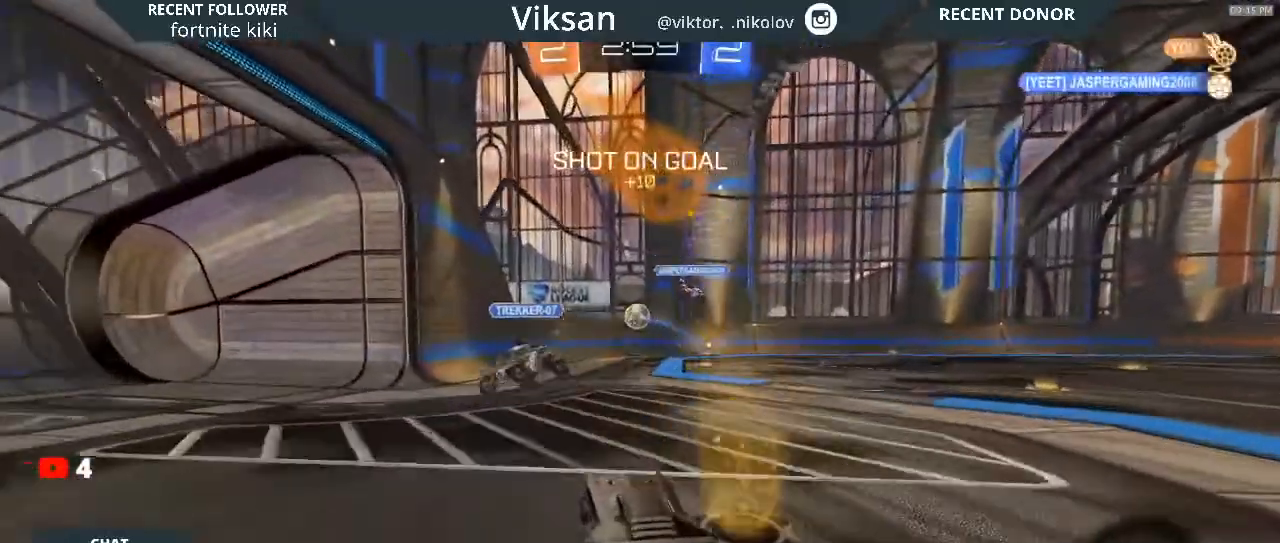
{"buttons": ["R1", "R2"], "left_stick": "right", "right_stick": "center", "events": [[467, "left_stick", "right"]]}
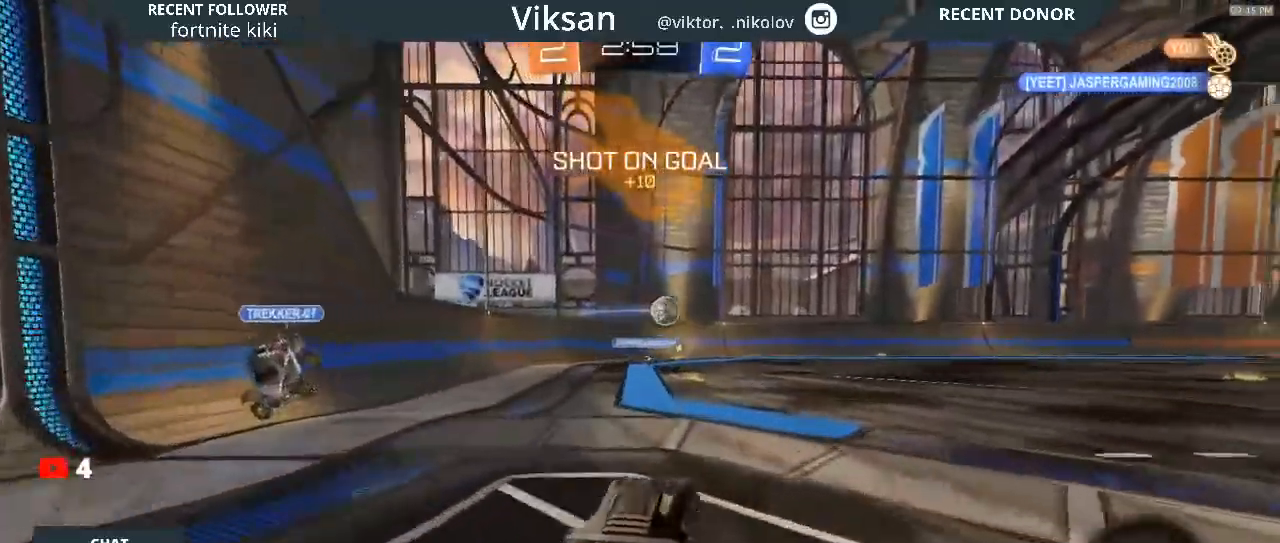
{"buttons": ["R1", "R2"], "left_stick": "right", "right_stick": "center", "events": [[100, "left_stick", "center"], [433, "left_stick", "right"]]}
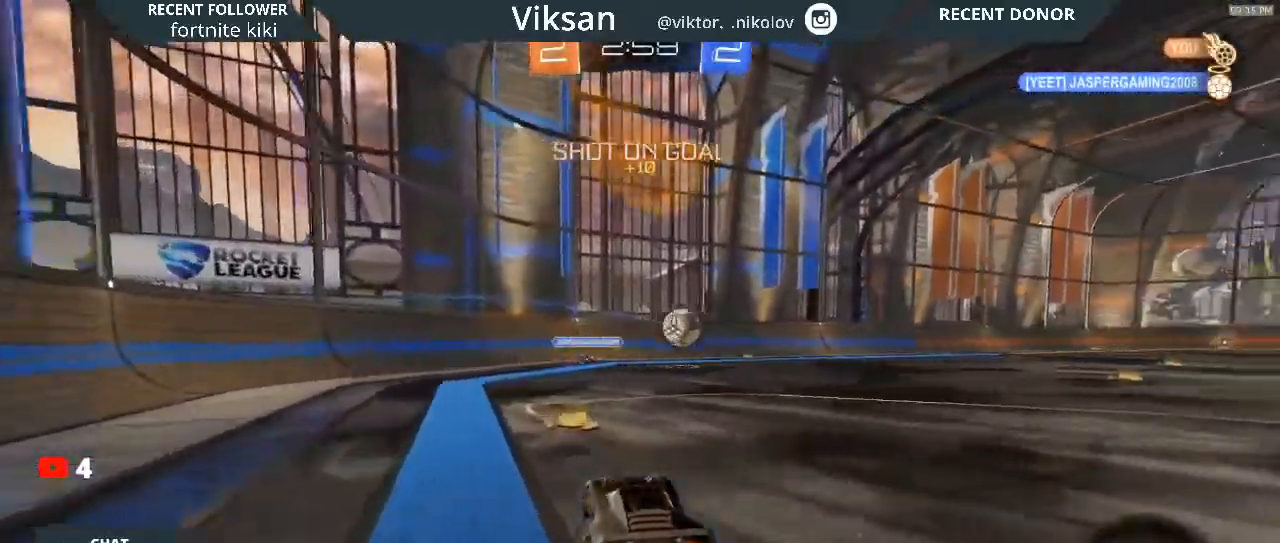
{"buttons": ["R1", "R2"], "left_stick": "right", "right_stick": "center", "events": [[300, "TRIANGLE", "down"], [417, "TRIANGLE", "up"]]}
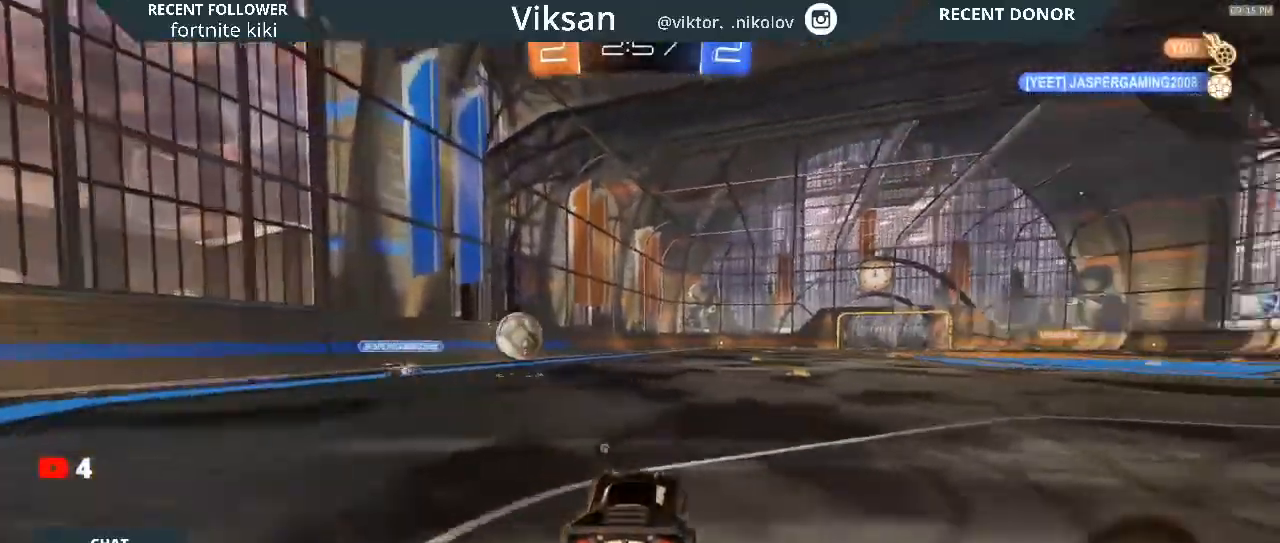
{"buttons": ["CROSS", "L1", "R1", "R2"], "left_stick": "left", "right_stick": "center", "events": [[117, "left_stick", "up"], [233, "CROSS", "down"], [233, "L1", "down"], [333, "left_stick", "left"]]}
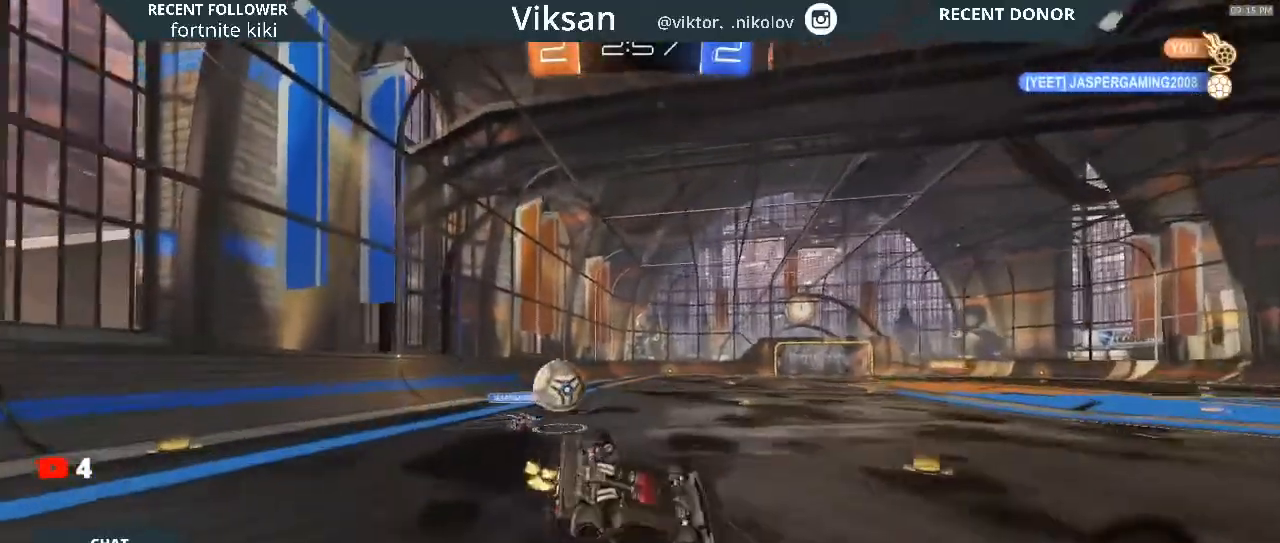
{"buttons": ["R2"], "left_stick": "left", "right_stick": "center", "events": [[67, "CROSS", "up"], [83, "R1", "up"], [117, "L1", "up"]]}
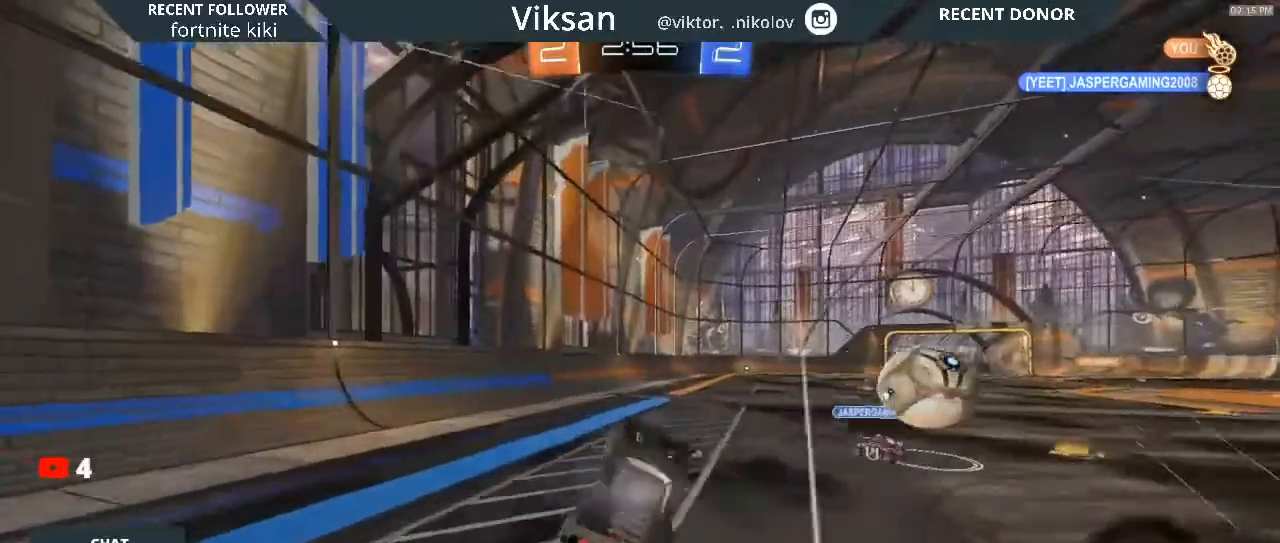
{"buttons": ["R2"], "left_stick": "right", "right_stick": "center", "events": [[117, "left_stick", "center"], [483, "left_stick", "right"]]}
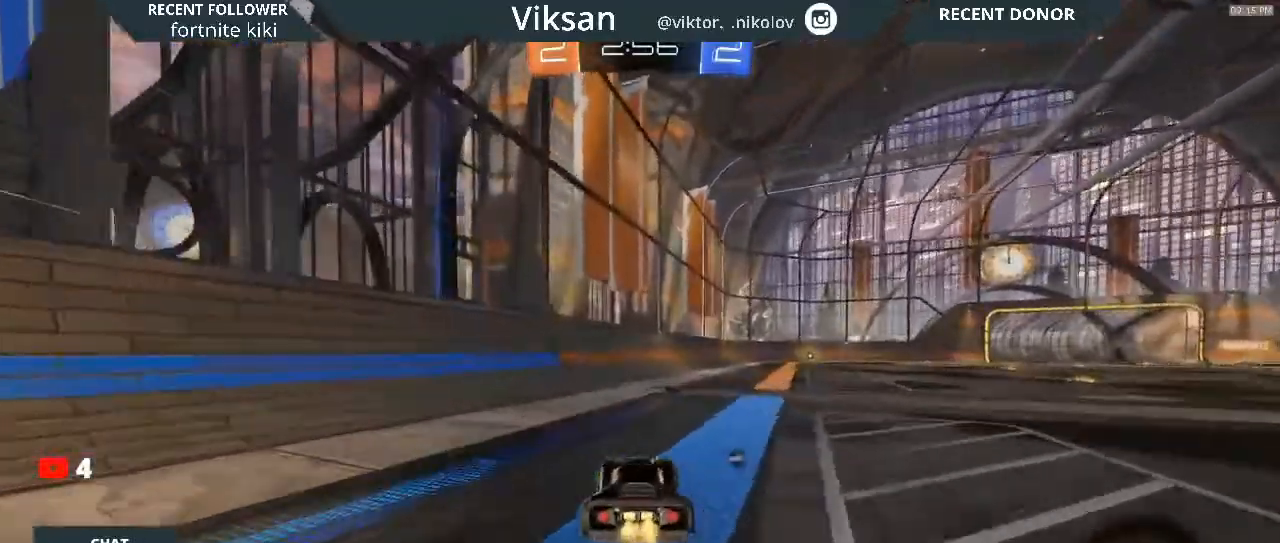
{"buttons": ["CROSS", "L1", "R2"], "left_stick": "up-right", "right_stick": "center", "events": [[217, "CROSS", "down"], [217, "L1", "down"], [233, "CROSS", "up"], [283, "CROSS", "down"], [333, "left_stick", "up-right"]]}
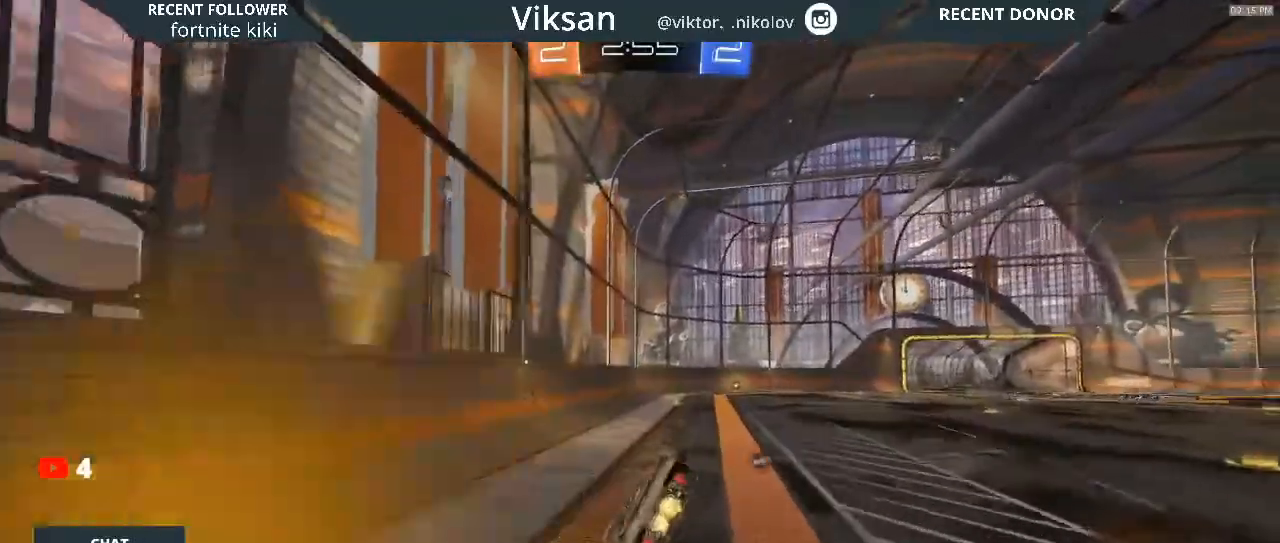
{"buttons": ["R2"], "left_stick": "center", "right_stick": "center", "events": [[33, "CROSS", "up"], [383, "L1", "up"], [483, "TRIANGLE", "down"], [483, "left_stick", "center"], [500, "TRIANGLE", "up"]]}
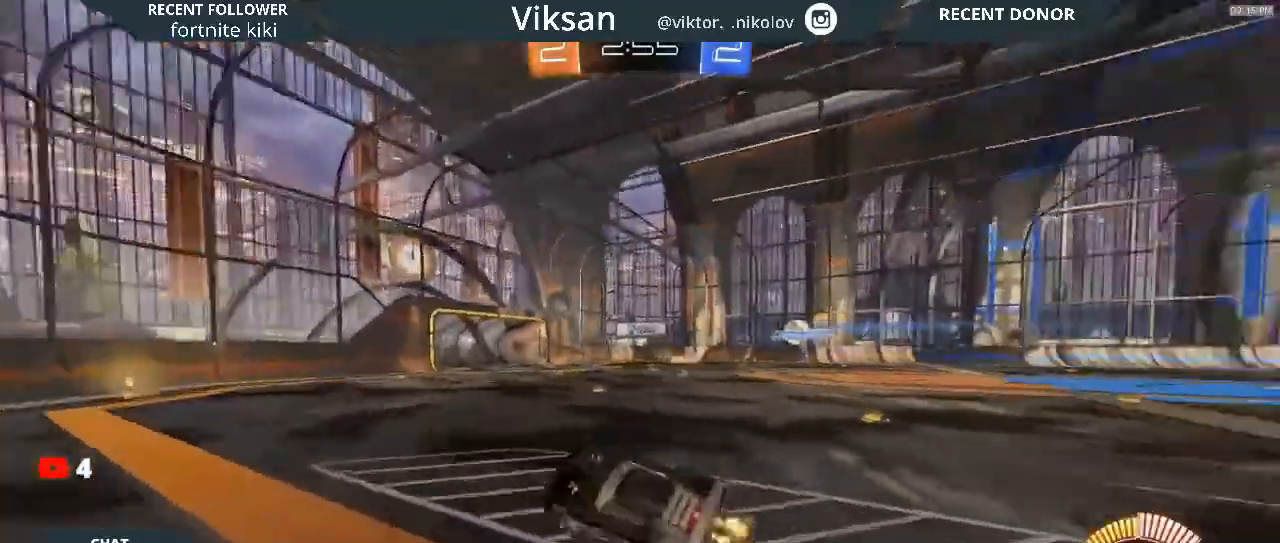
{"buttons": ["R2"], "left_stick": "right", "right_stick": "center", "events": [[433, "left_stick", "right"]]}
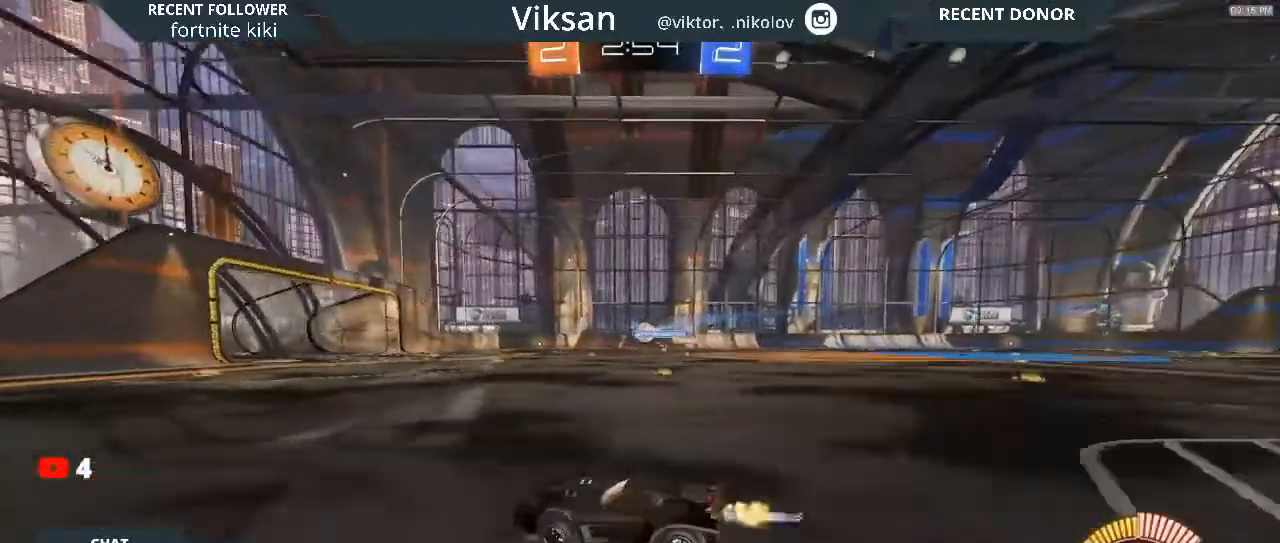
{"buttons": ["R2"], "left_stick": "right", "right_stick": "center", "events": []}
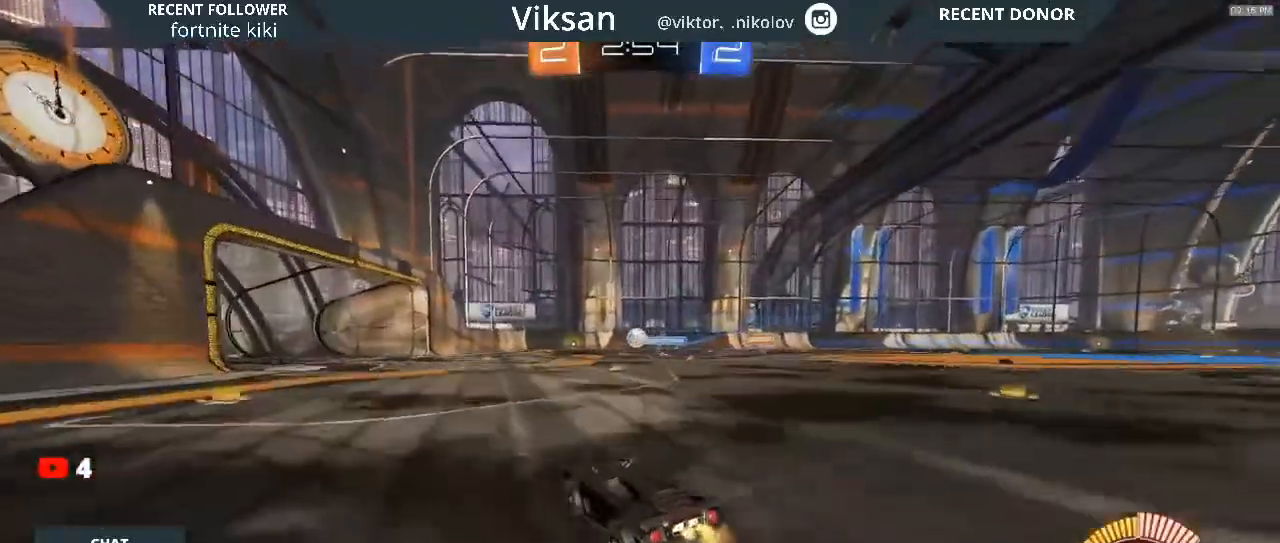
{"buttons": ["R2"], "left_stick": "right", "right_stick": "center", "events": []}
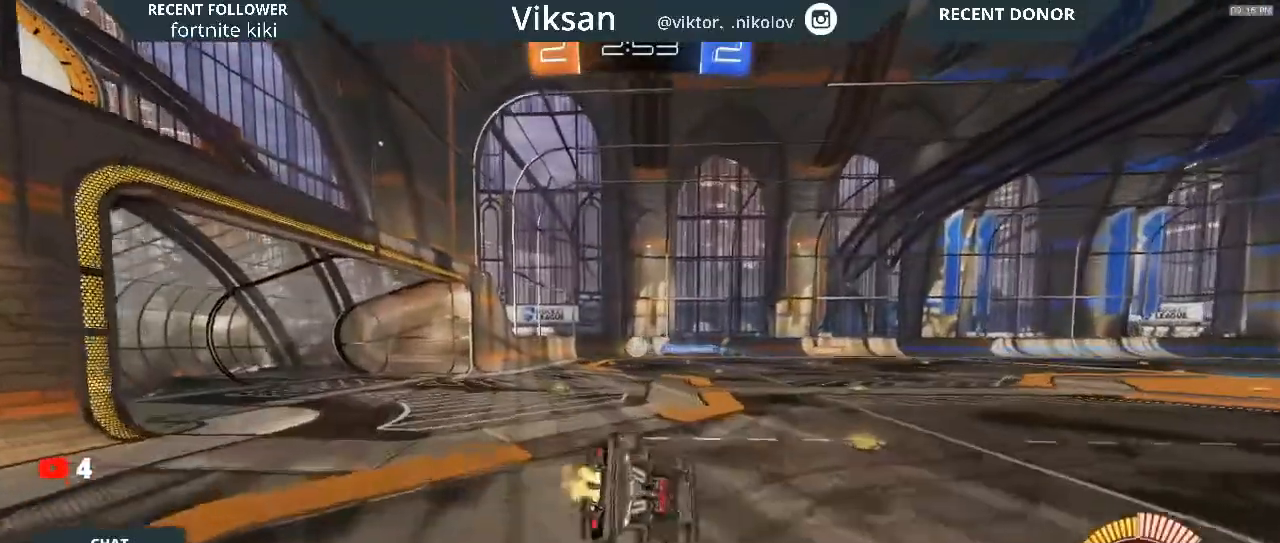
{"buttons": ["R2"], "left_stick": "left", "right_stick": "center", "events": [[33, "CROSS", "down"], [100, "CROSS", "up"], [100, "L1", "down"], [100, "left_stick", "up-left"], [200, "left_stick", "left"], [217, "L1", "up"]]}
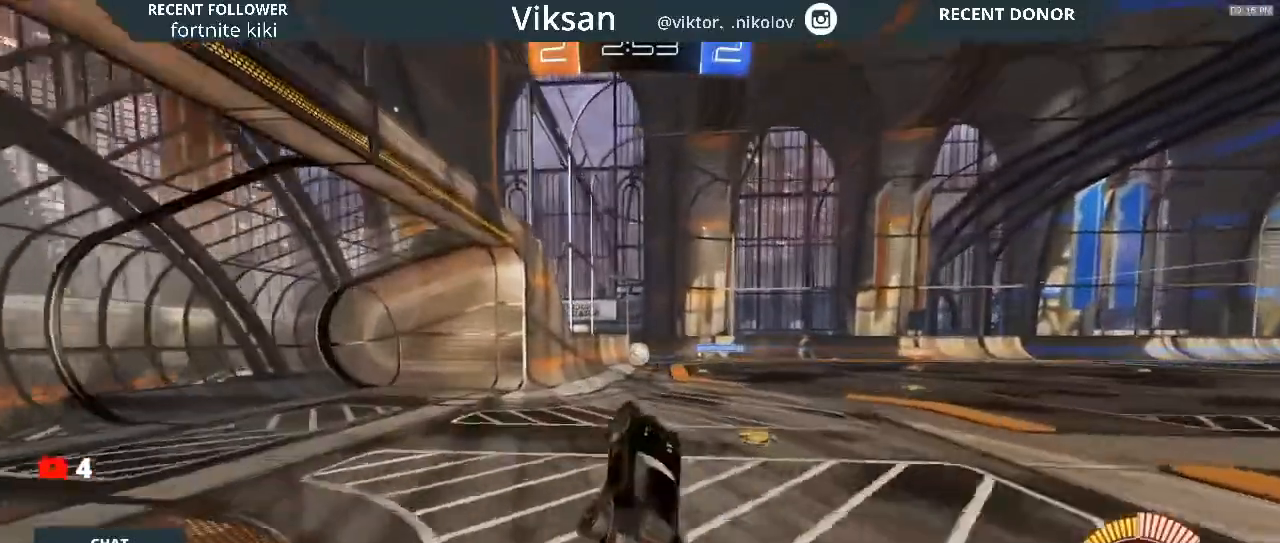
{"buttons": ["L2"], "left_stick": "down-right", "right_stick": "center", "events": [[283, "left_stick", "center"], [350, "R2", "up"], [350, "left_stick", "right"], [417, "L2", "down"], [467, "left_stick", "down-right"]]}
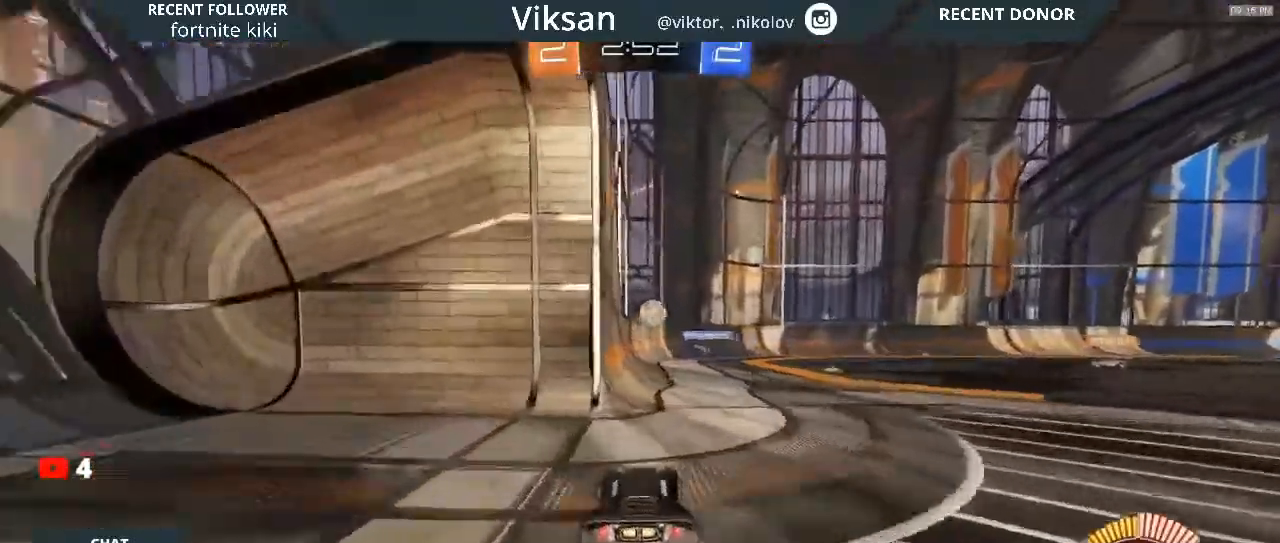
{"buttons": ["L2"], "left_stick": "down-left", "right_stick": "center", "events": [[433, "left_stick", "down-left"]]}
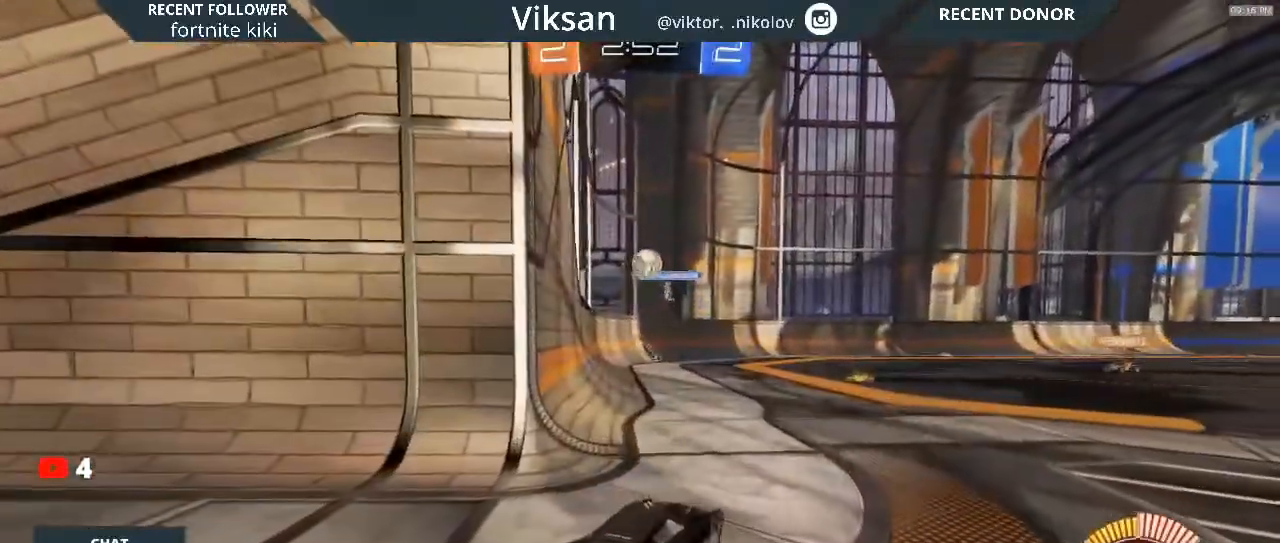
{"buttons": ["R2"], "left_stick": "center", "right_stick": "center", "events": [[233, "left_stick", "center"], [333, "R2", "down"], [450, "L2", "up"]]}
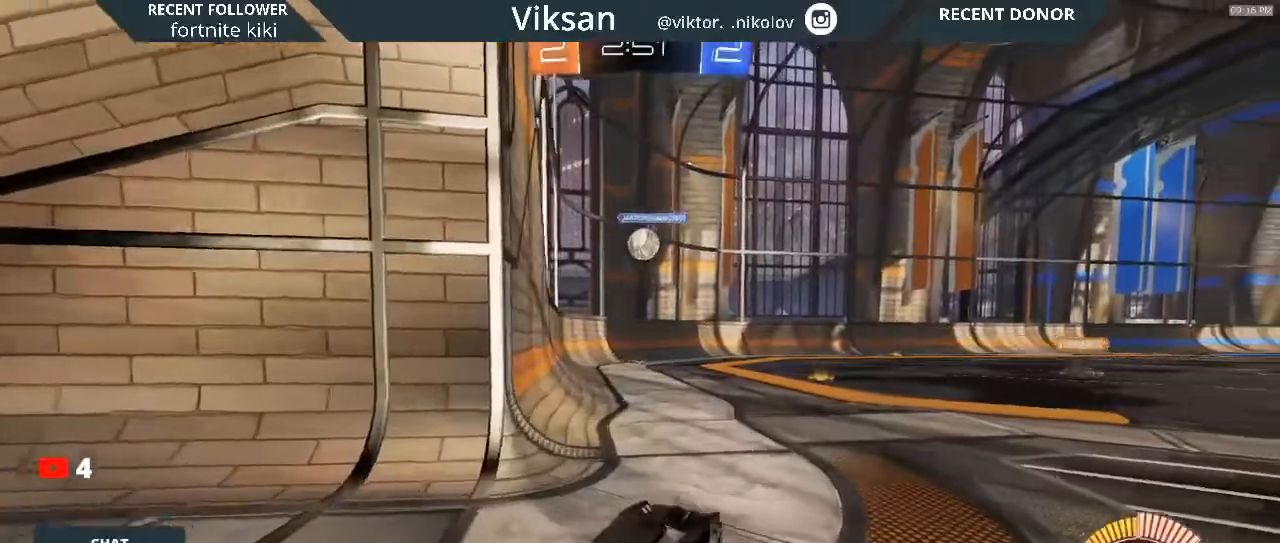
{"buttons": ["R1", "R2"], "left_stick": "left", "right_stick": "center", "events": [[167, "left_stick", "left"], [333, "left_stick", "center"], [417, "R1", "down"], [433, "left_stick", "left"]]}
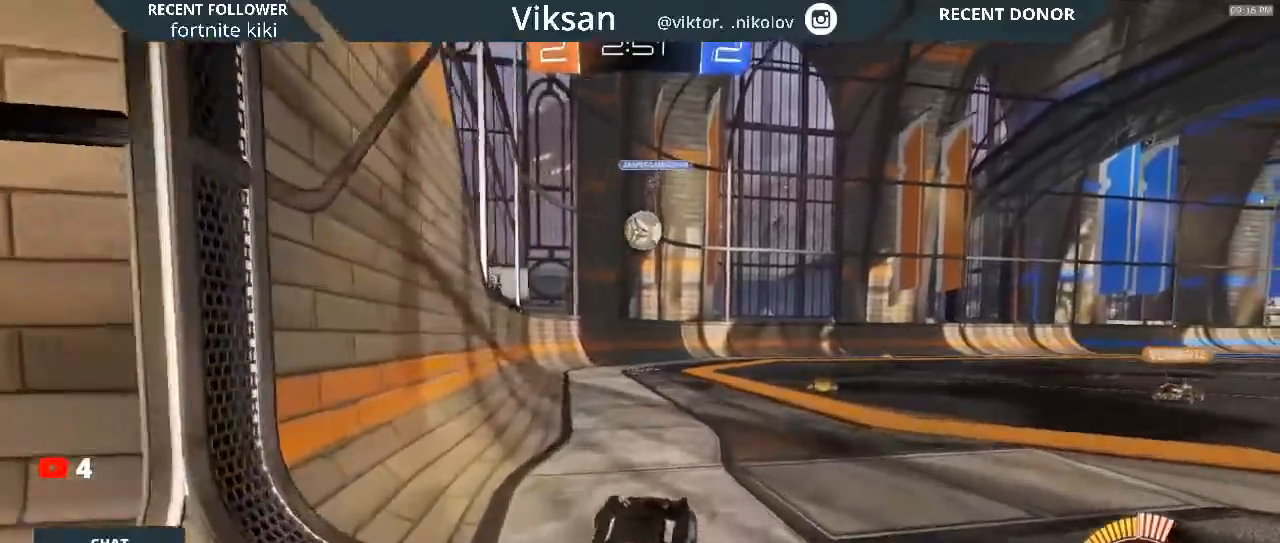
{"buttons": ["R2"], "left_stick": "center", "right_stick": "center", "events": [[83, "left_stick", "center"], [100, "R1", "up"], [133, "left_stick", "right"], [250, "left_stick", "center"], [367, "R2", "up"], [450, "R2", "down"]]}
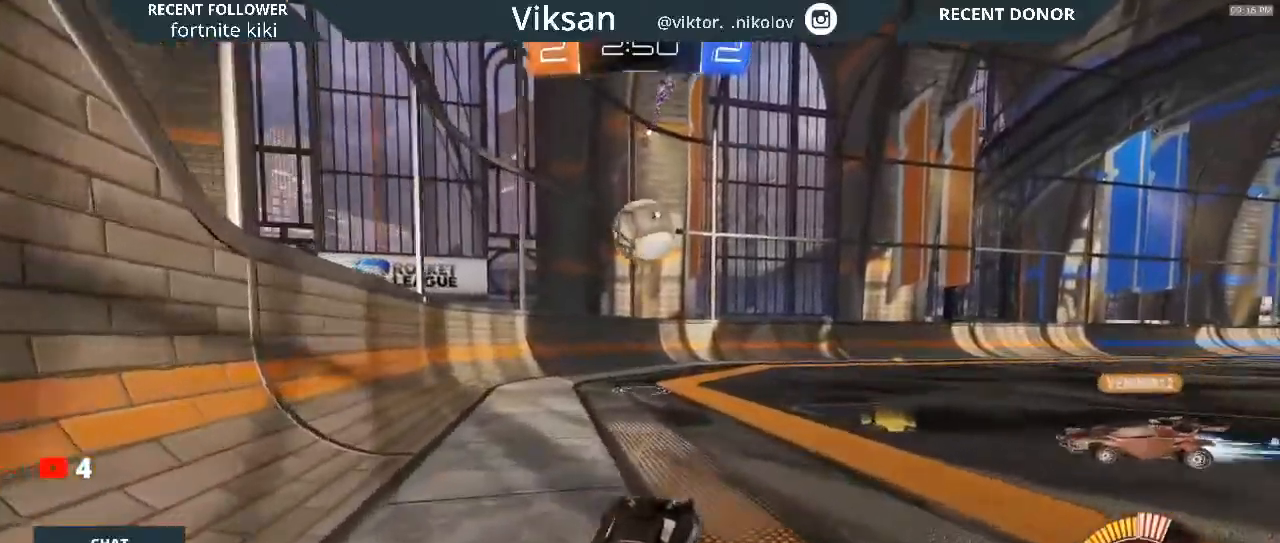
{"buttons": ["R2"], "left_stick": "center", "right_stick": "center", "events": []}
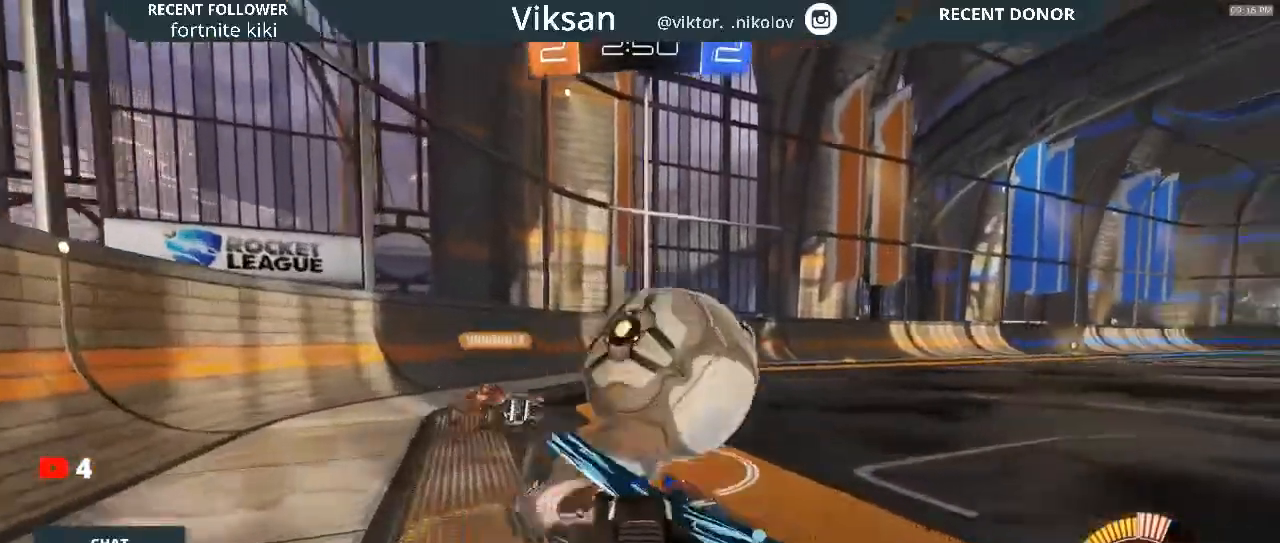
{"buttons": ["R2"], "left_stick": "center", "right_stick": "center", "events": [[83, "left_stick", "down-right"], [500, "left_stick", "center"]]}
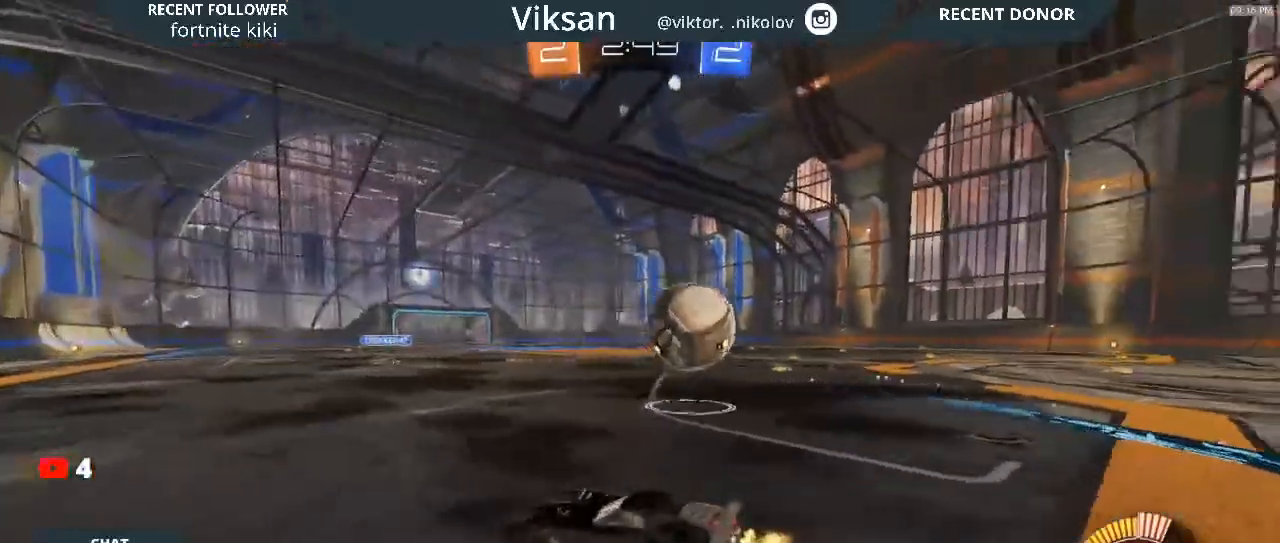
{"buttons": ["R1", "R2"], "left_stick": "right", "right_stick": "center", "events": [[67, "left_stick", "right"], [150, "R1", "down"]]}
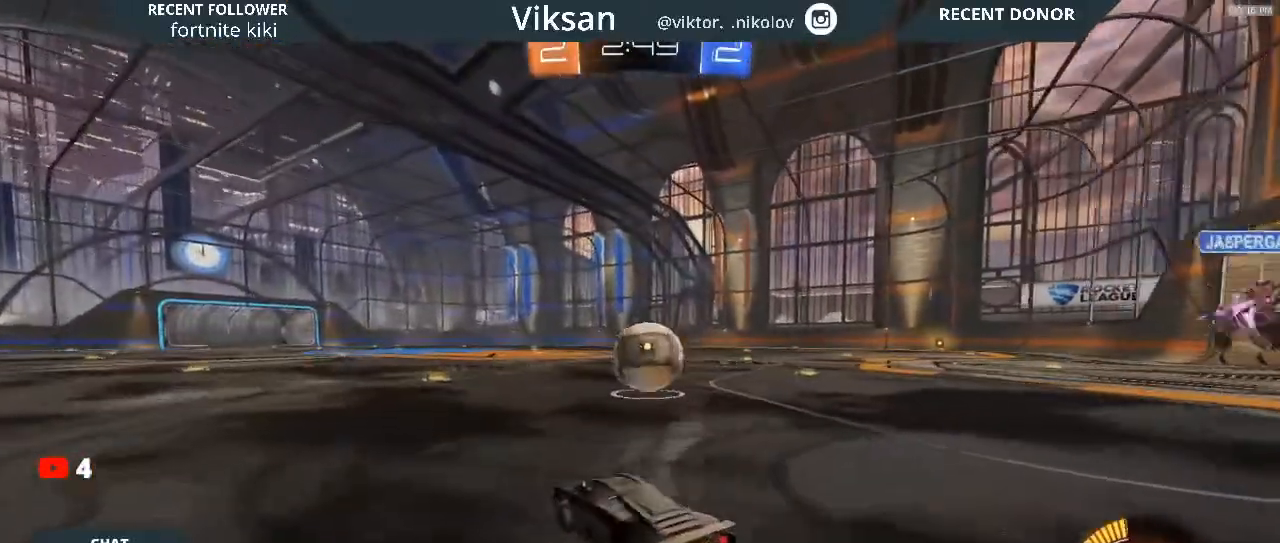
{"buttons": ["R2"], "left_stick": "center", "right_stick": "center", "events": [[100, "left_stick", "center"], [417, "R1", "up"]]}